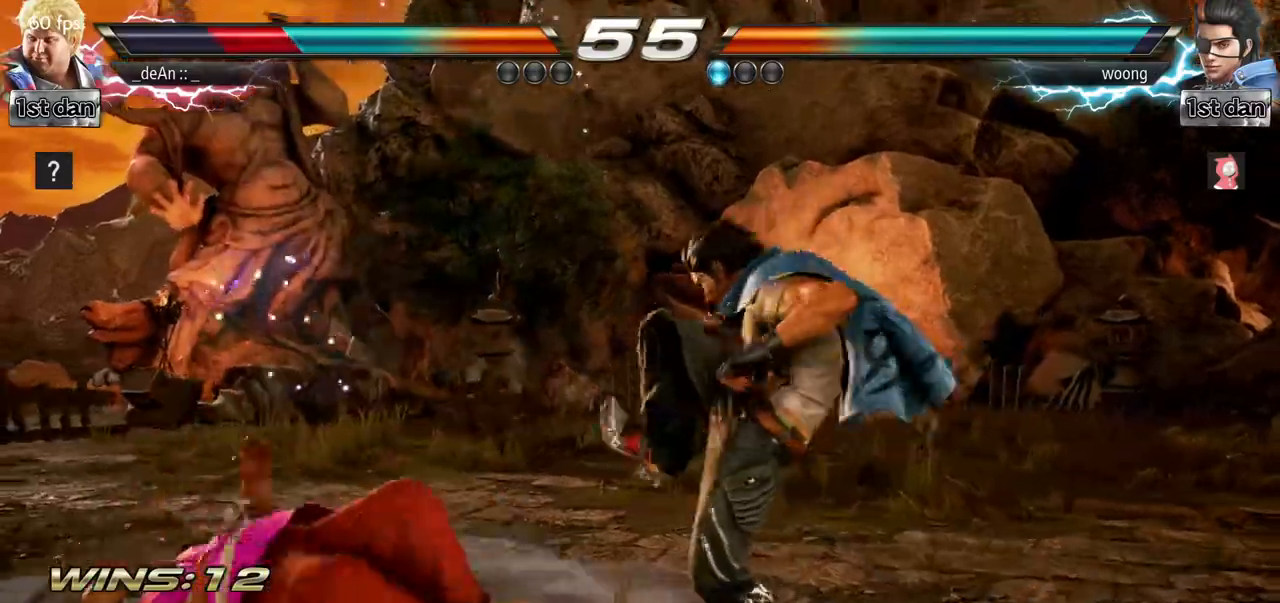
Gameplay with a controller (arcade stick); each line is a JSON object with the inputs held at the frame after it. "events" lists button and stick changes between this image and that frame as [ms after this image, input, new state], when the widget could be followed in between. Not read: L3 R3.
{"buttons": [], "left_stick": "center", "events": [[133, "SQUARE", "up"], [333, "left_stick", "center"]]}
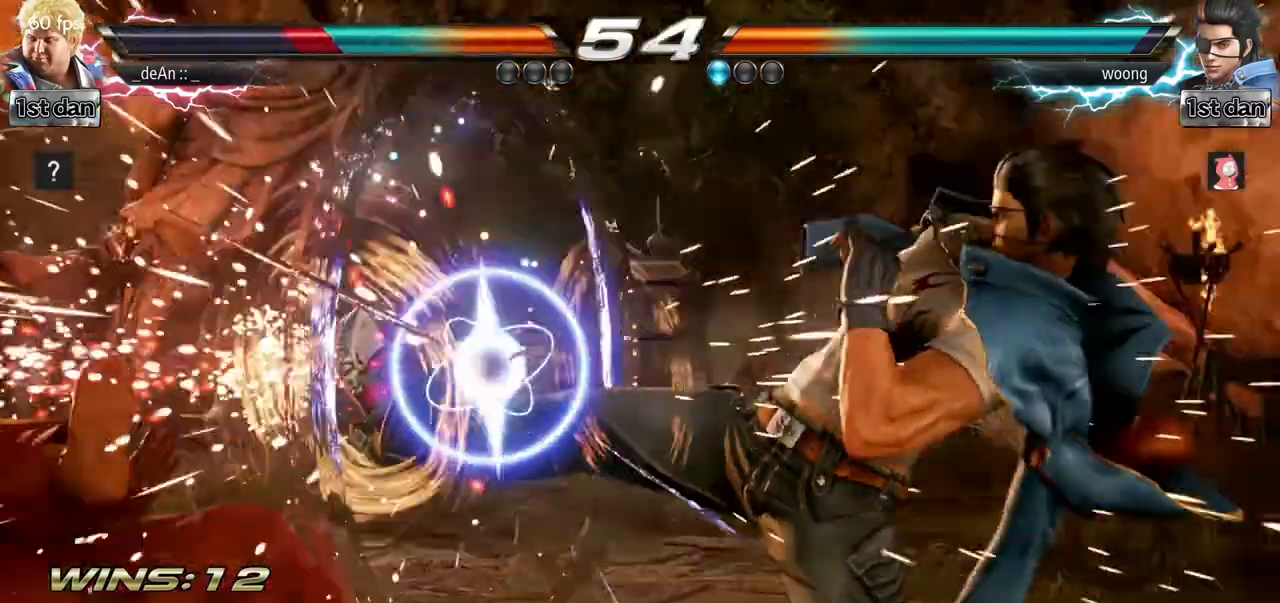
{"buttons": ["SQUARE"], "left_stick": "left", "events": [[84, "left_stick", "left"], [117, "SQUARE", "down"], [150, "SQUARE", "up"], [401, "SQUARE", "down"]]}
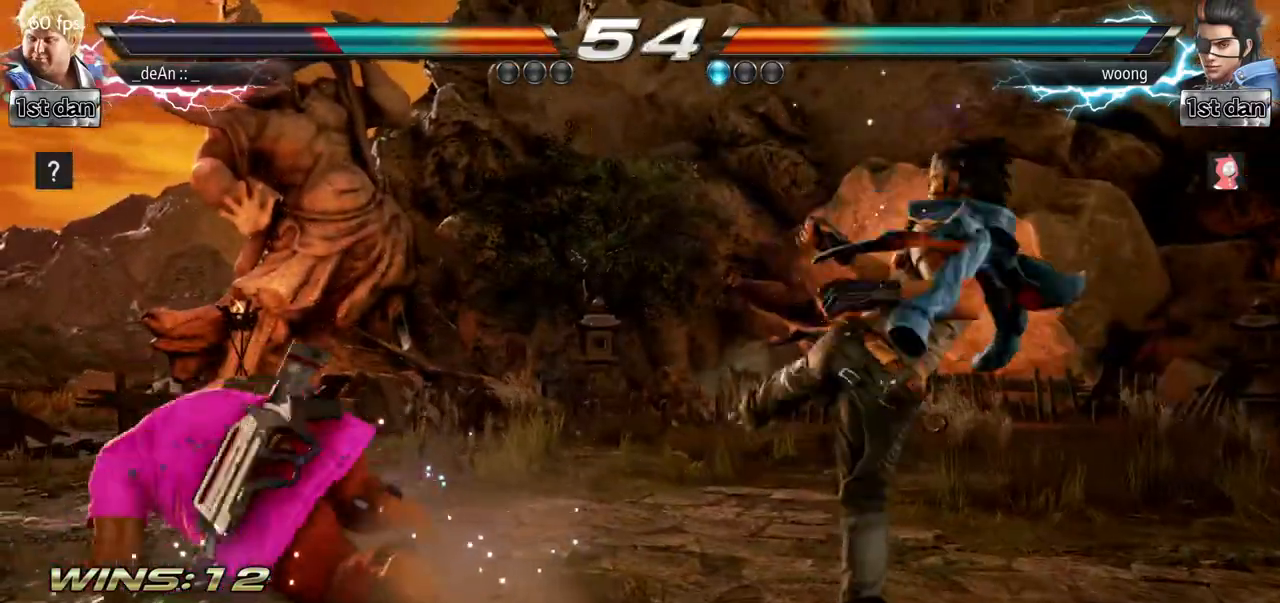
{"buttons": [], "left_stick": "center", "events": [[33, "SQUARE", "up"], [83, "left_stick", "center"], [233, "left_stick", "up-left"], [250, "CROSS", "down"], [333, "left_stick", "center"], [350, "CROSS", "up"]]}
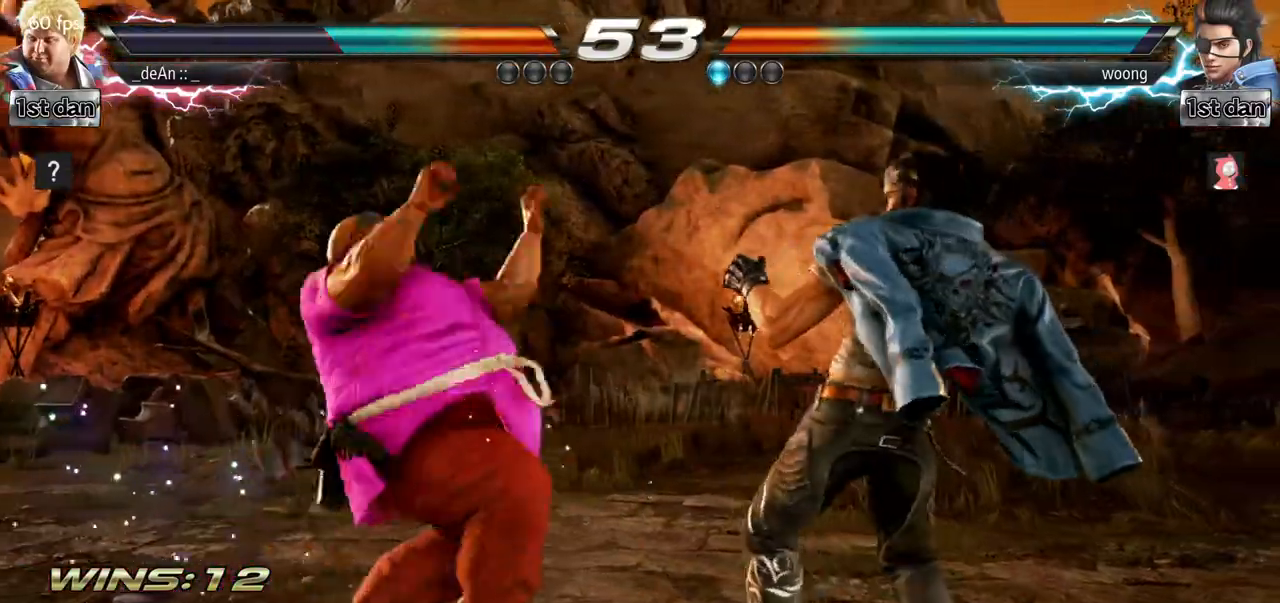
{"buttons": [], "left_stick": "center", "events": [[350, "left_stick", "left"], [467, "left_stick", "center"]]}